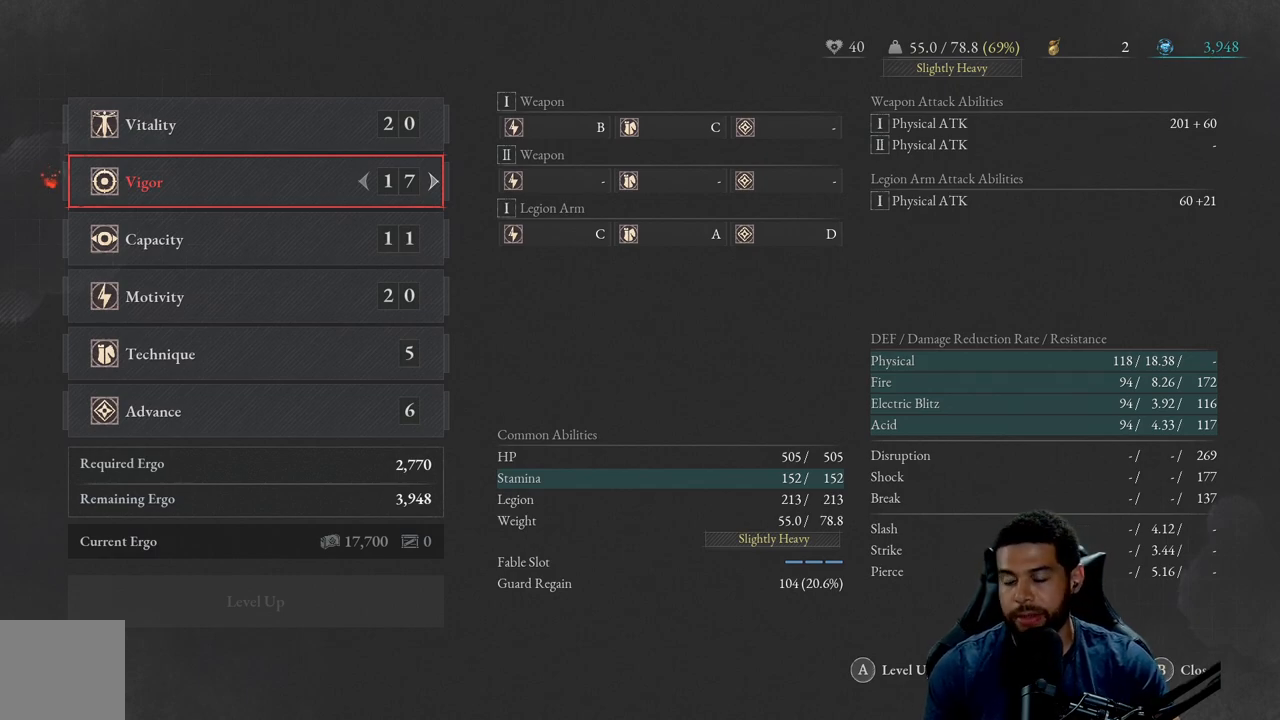
Gameplay with a controller (Xbox layout); each line is a JSON object with the inputs held at the frame after it. "events" lists button and stick changes between this image and that frame as [ms after this image, input, new state], when the widget could be followed in between.
{"buttons": [], "left_stick": "center", "right_stick": "center", "events": [[317, "DPAD_UP", "down"], [400, "DPAD_UP", "up"]]}
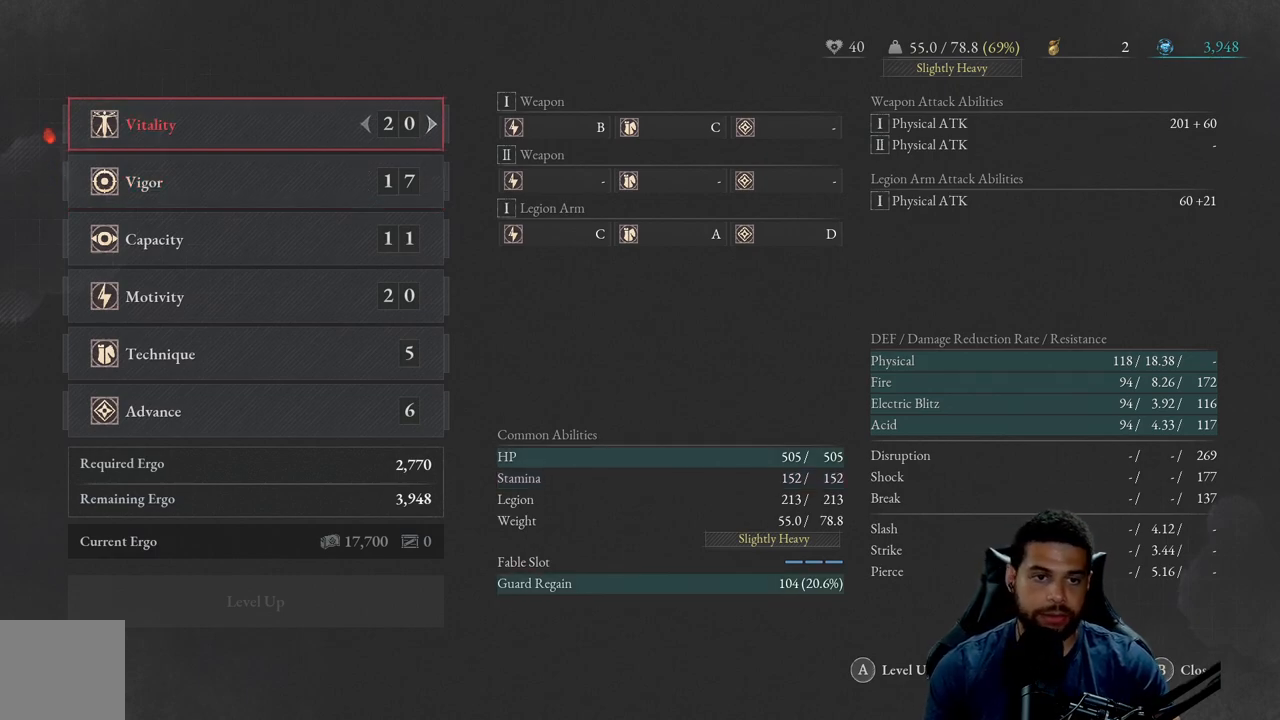
{"buttons": ["DPAD_DOWN"], "left_stick": "center", "right_stick": "center", "events": [[150, "DPAD_DOWN", "down"], [233, "DPAD_DOWN", "up"], [400, "DPAD_DOWN", "down"]]}
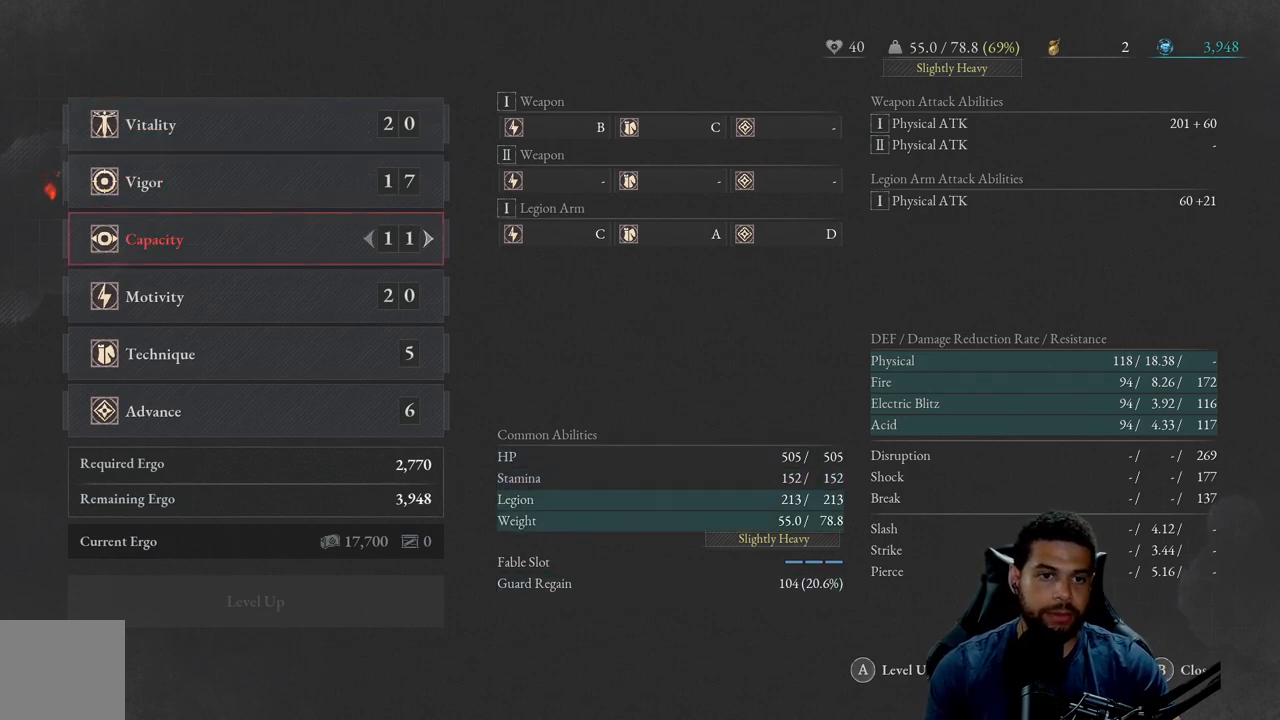
{"buttons": [], "left_stick": "center", "right_stick": "center", "events": [[33, "DPAD_DOWN", "up"]]}
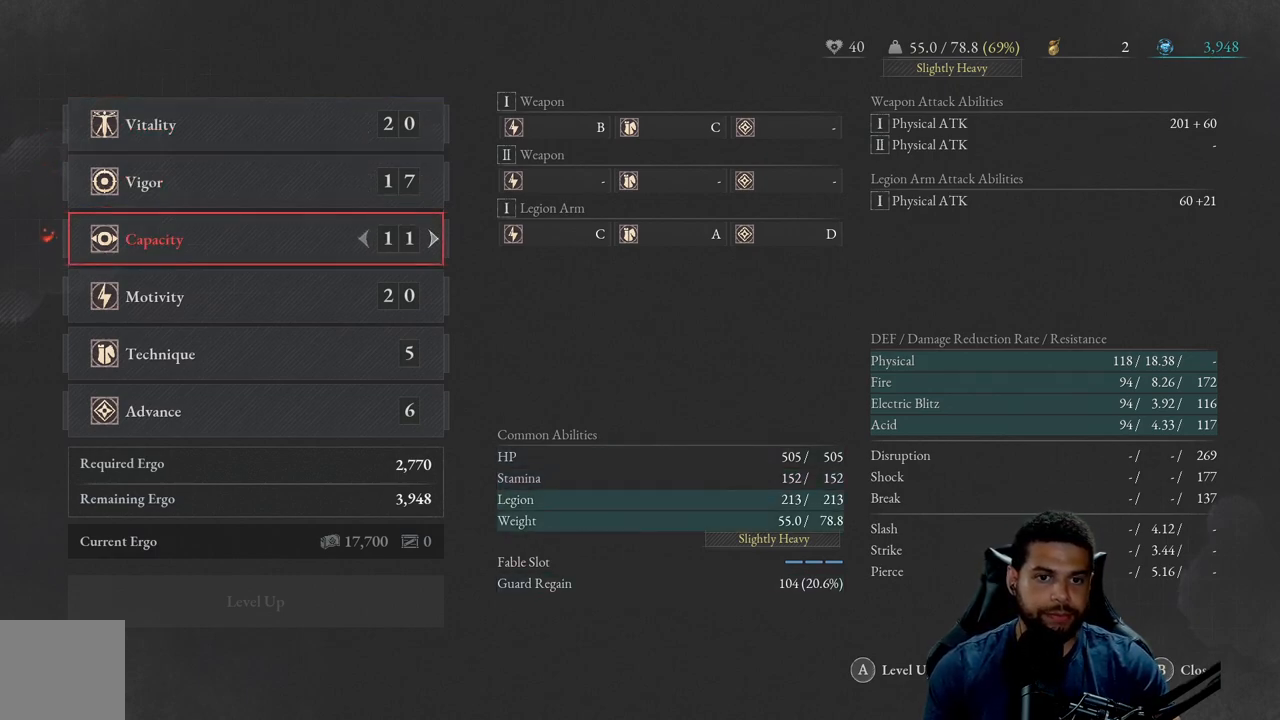
{"buttons": [], "left_stick": "center", "right_stick": "center", "events": [[33, "DPAD_DOWN", "down"], [167, "DPAD_DOWN", "up"]]}
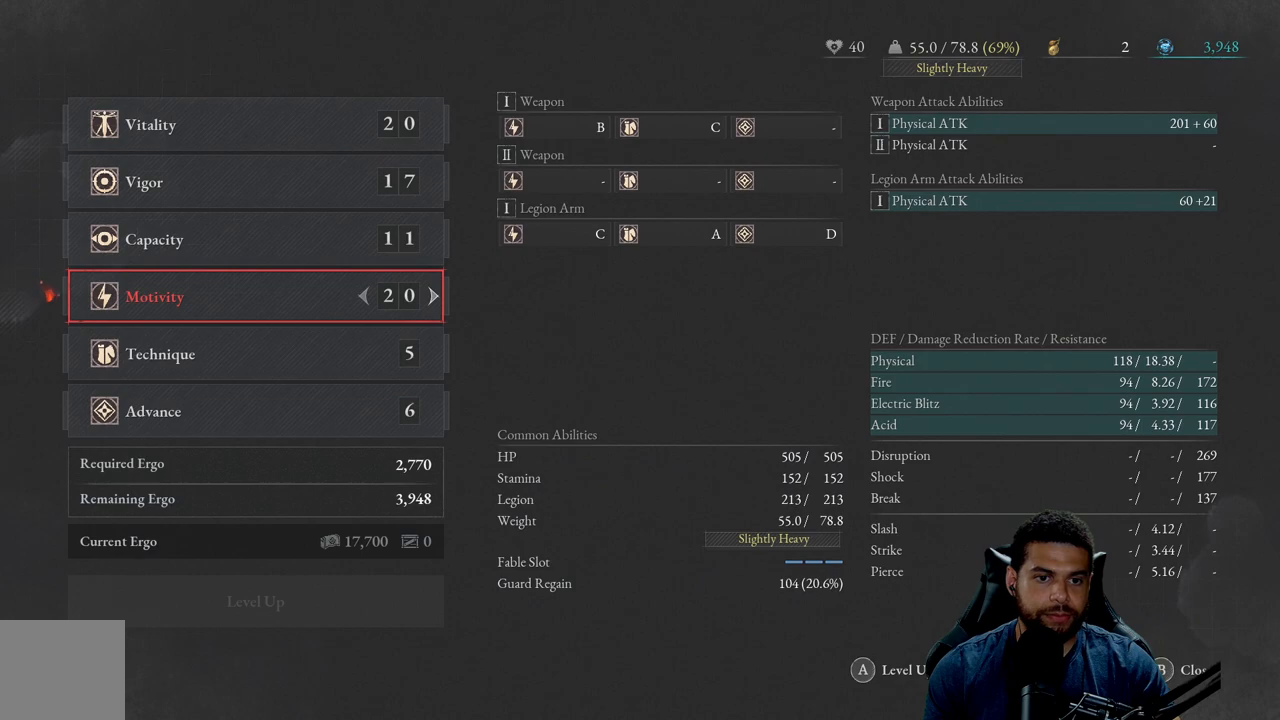
{"buttons": [], "left_stick": "center", "right_stick": "center", "events": [[383, "DPAD_UP", "down"], [483, "DPAD_UP", "up"]]}
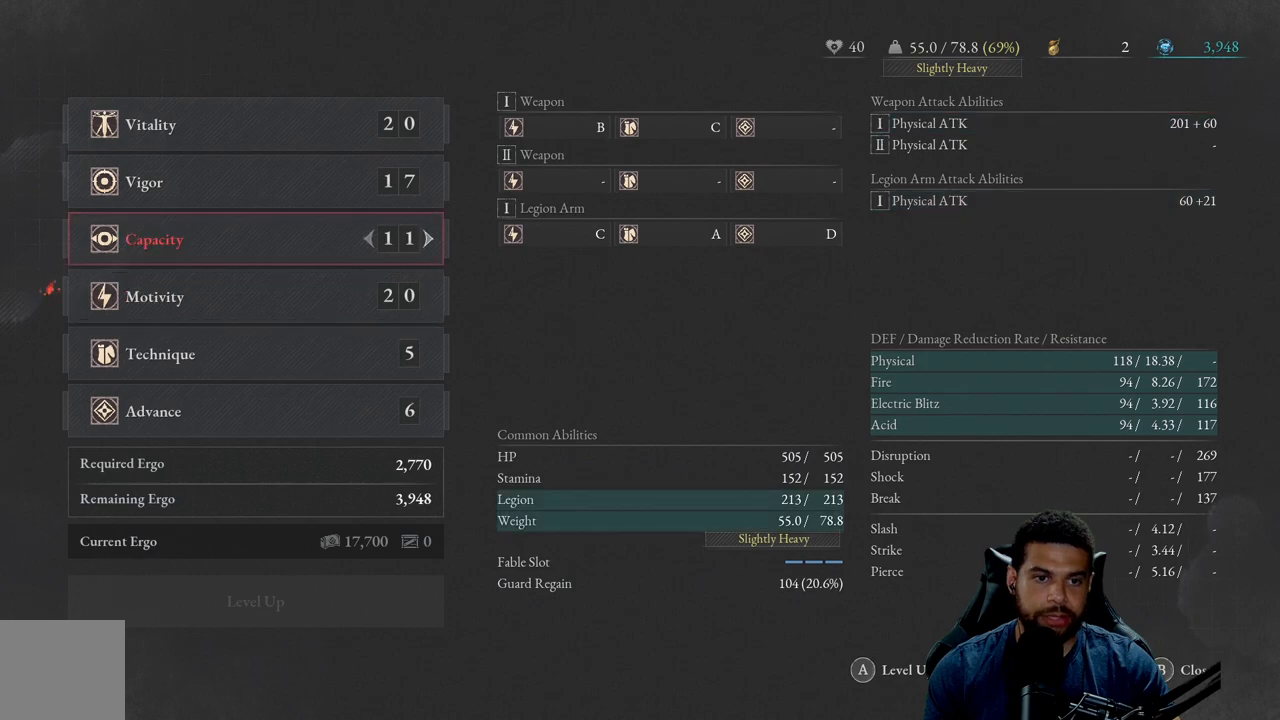
{"buttons": [], "left_stick": "center", "right_stick": "center", "events": []}
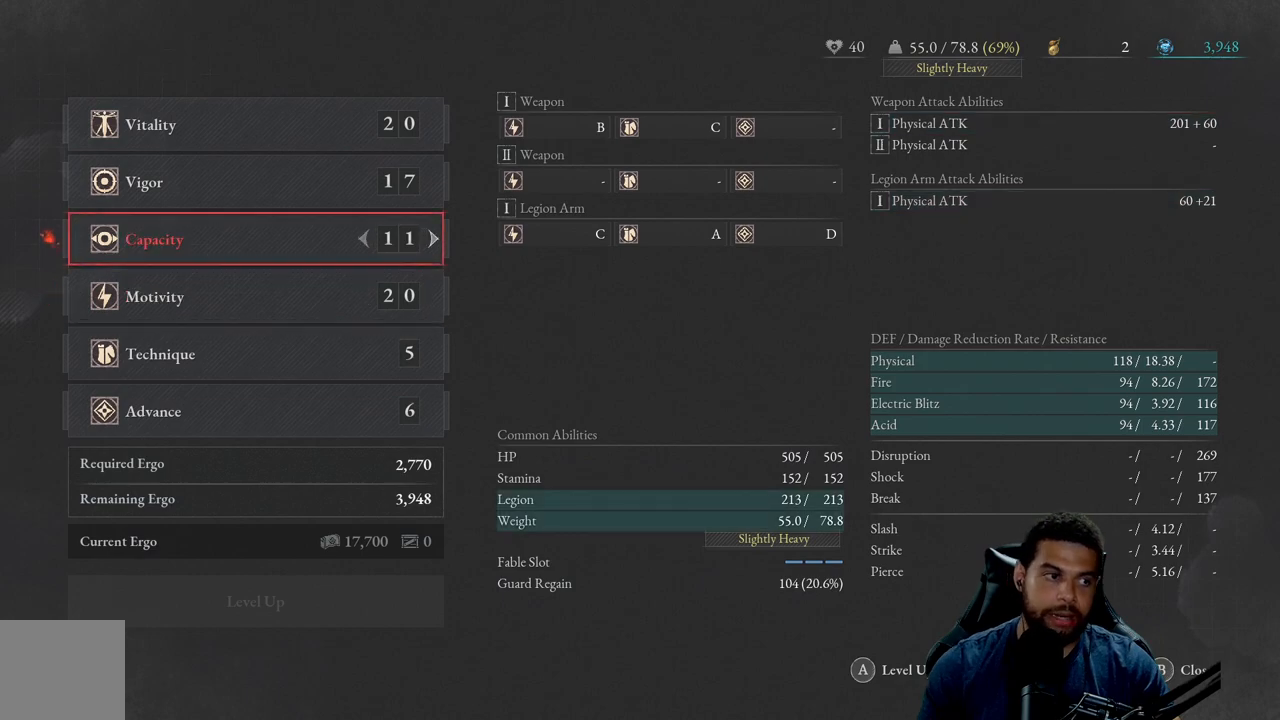
{"buttons": [], "left_stick": "center", "right_stick": "center", "events": []}
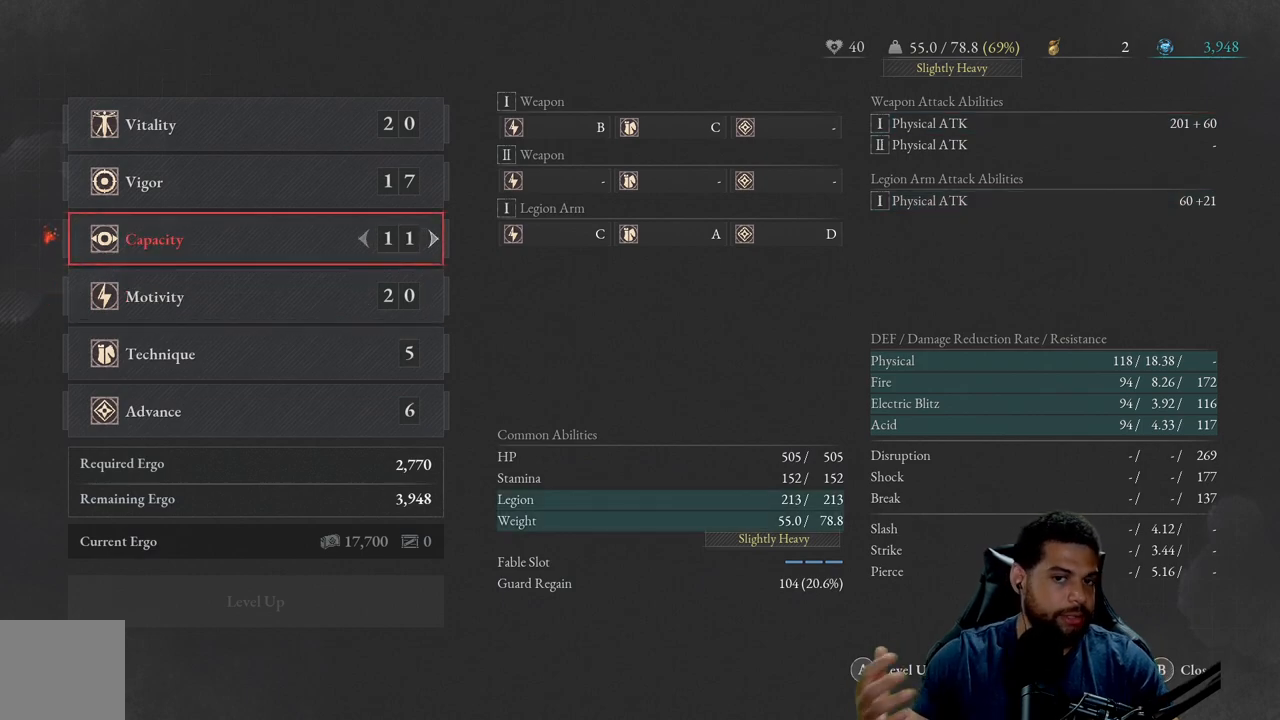
{"buttons": [], "left_stick": "center", "right_stick": "center", "events": []}
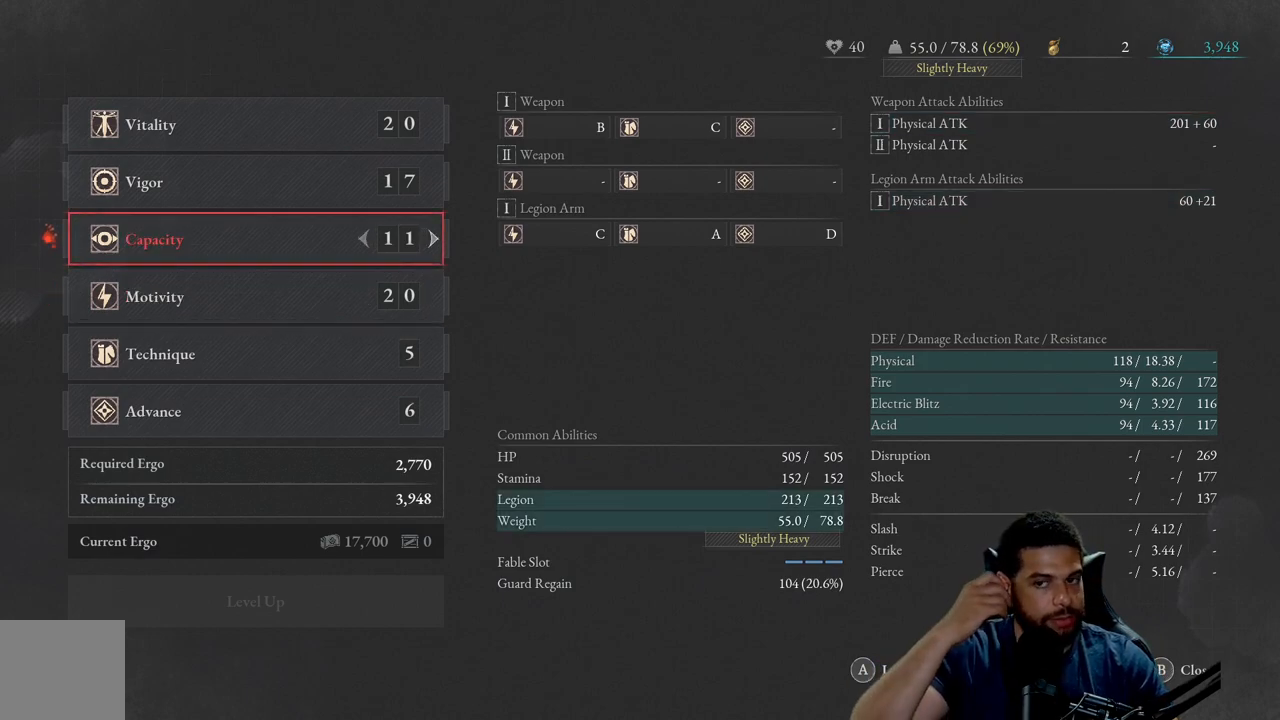
{"buttons": [], "left_stick": "center", "right_stick": "center", "events": []}
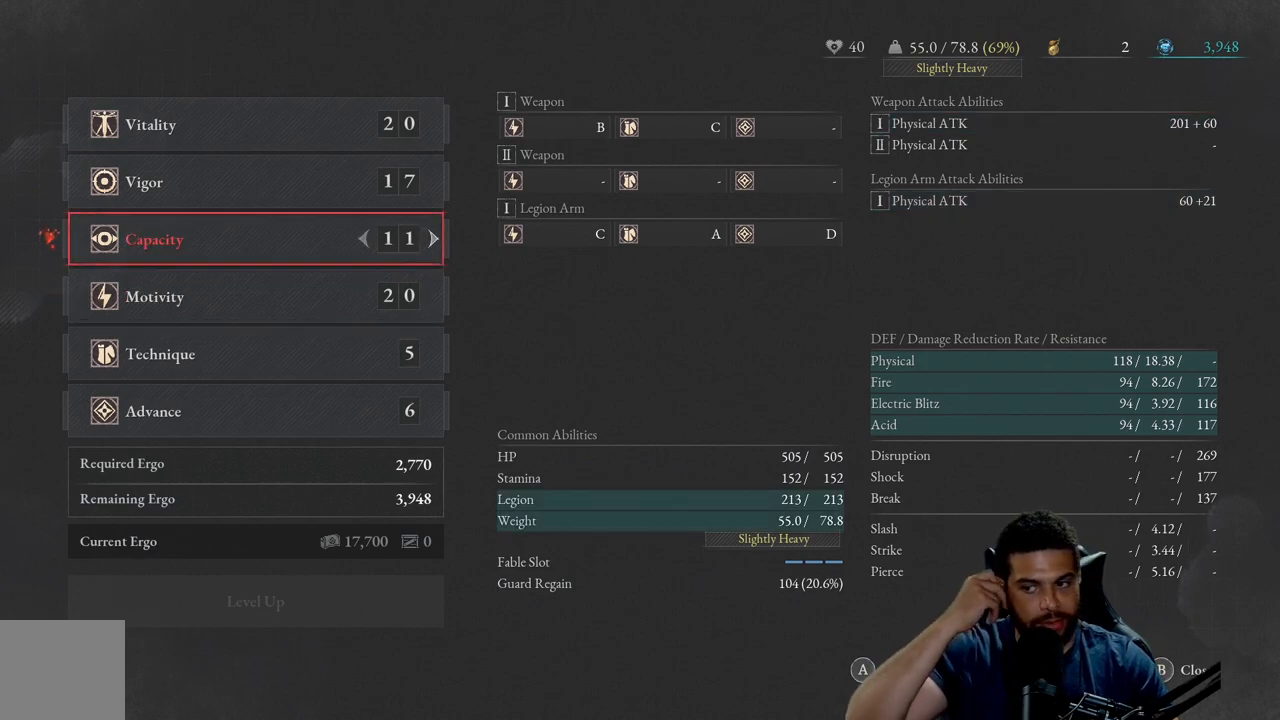
{"buttons": [], "left_stick": "center", "right_stick": "center", "events": [[350, "DPAD_DOWN", "down"], [483, "DPAD_DOWN", "up"]]}
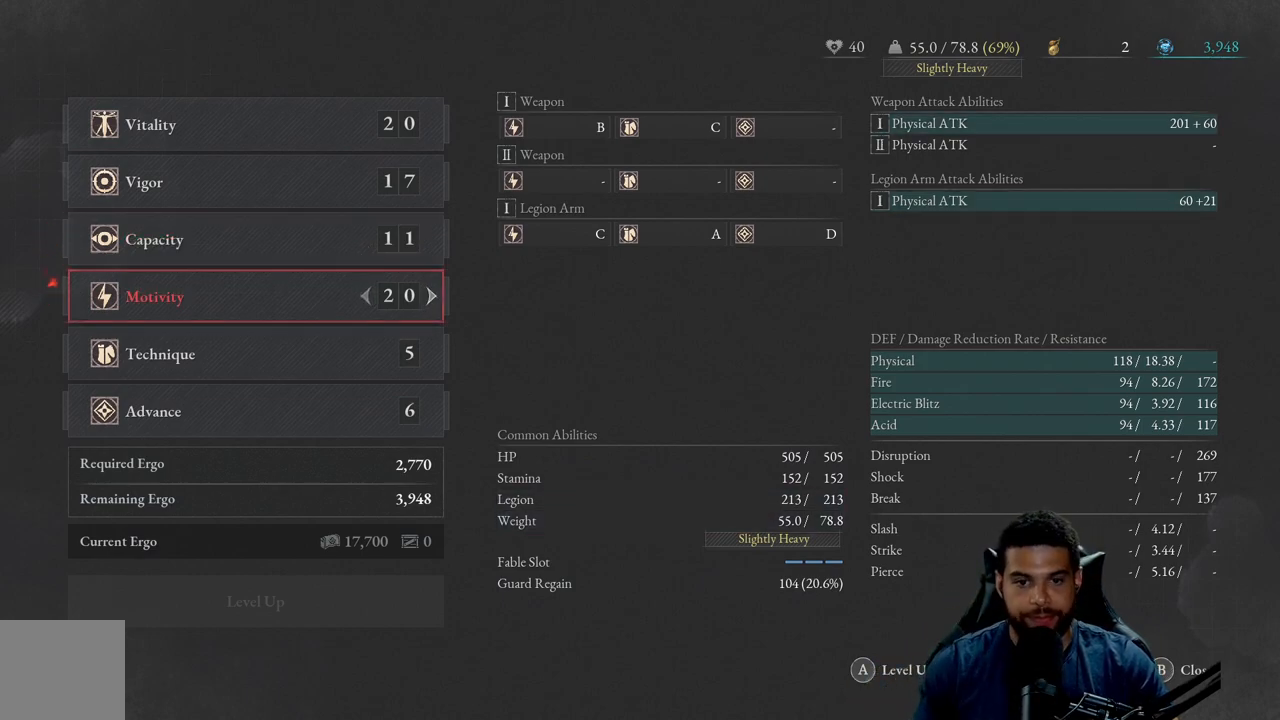
{"buttons": ["DPAD_UP"], "left_stick": "center", "right_stick": "center", "events": [[183, "DPAD_UP", "down"], [300, "DPAD_UP", "up"], [467, "DPAD_UP", "down"]]}
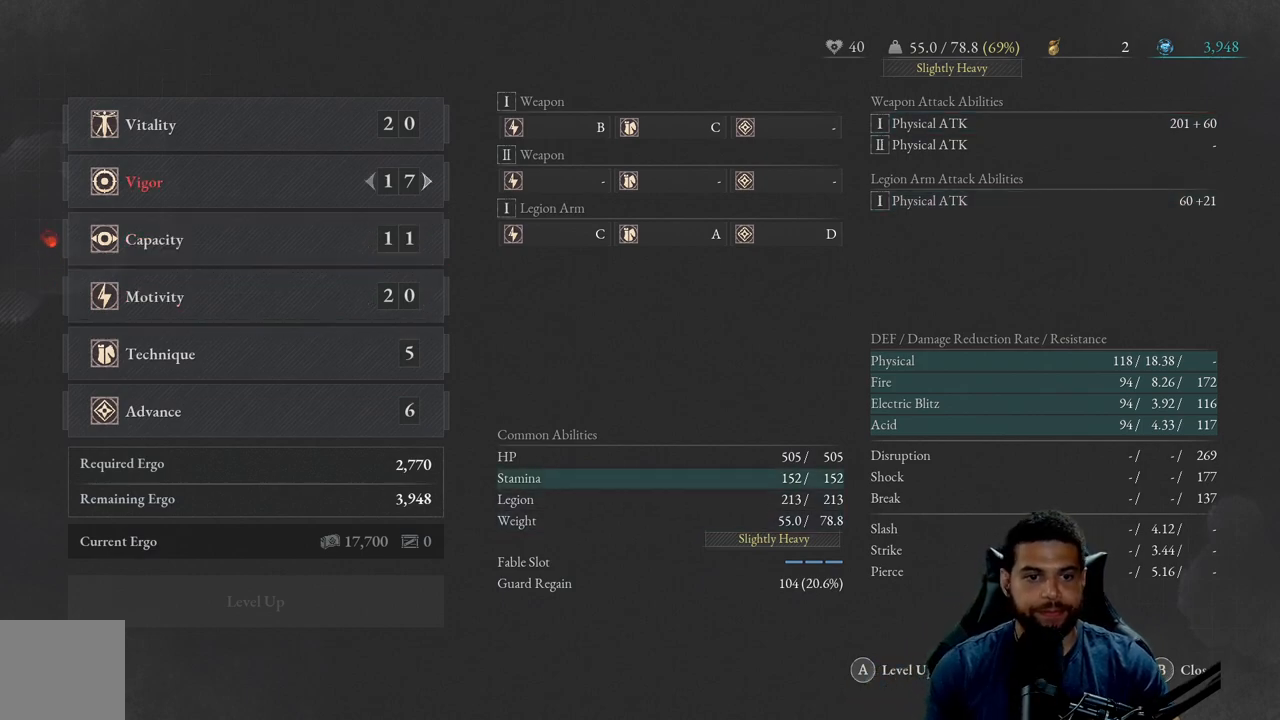
{"buttons": [], "left_stick": "center", "right_stick": "center", "events": [[100, "DPAD_UP", "up"], [167, "DPAD_UP", "down"], [267, "DPAD_UP", "up"]]}
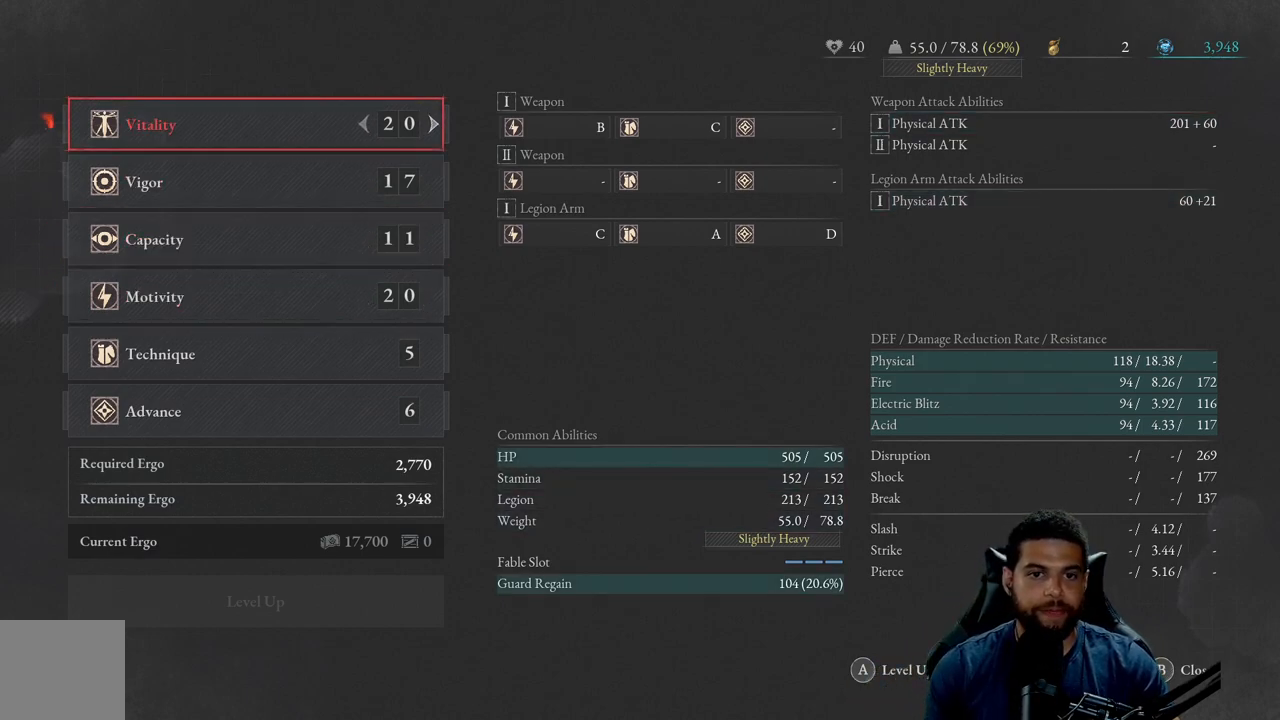
{"buttons": [], "left_stick": "center", "right_stick": "center", "events": [[433, "DPAD_RIGHT", "down"], [500, "DPAD_RIGHT", "up"]]}
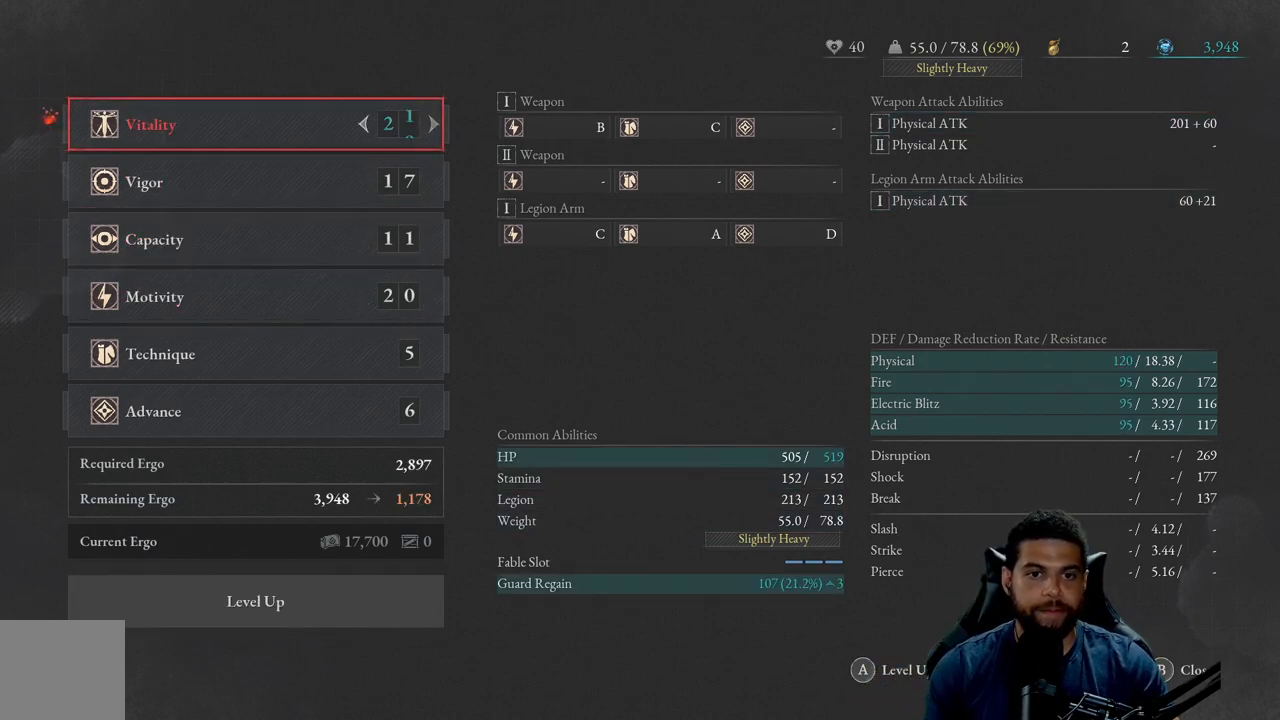
{"buttons": [], "left_stick": "center", "right_stick": "center", "events": [[133, "DPAD_RIGHT", "down"], [250, "DPAD_RIGHT", "up"]]}
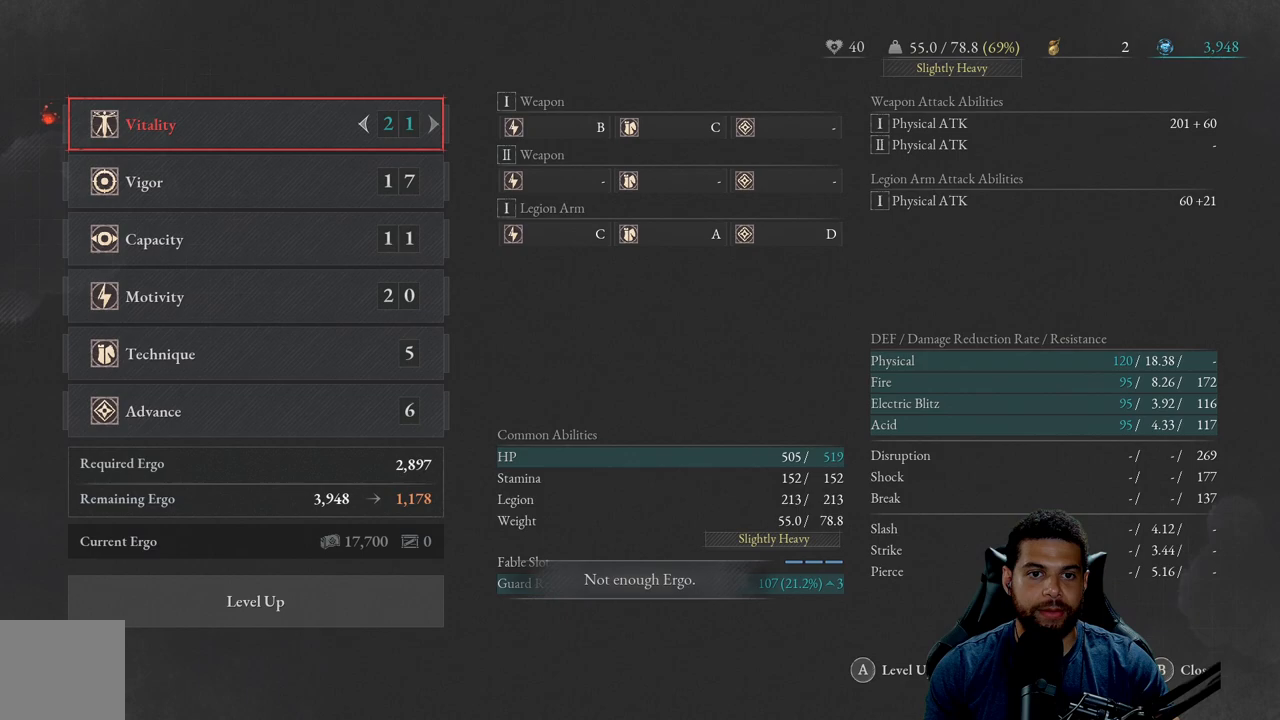
{"buttons": [], "left_stick": "center", "right_stick": "center", "events": [[50, "DPAD_RIGHT", "down"], [133, "DPAD_RIGHT", "up"], [250, "DPAD_LEFT", "down"], [350, "DPAD_LEFT", "up"], [450, "DPAD_LEFT", "down"], [500, "DPAD_LEFT", "up"]]}
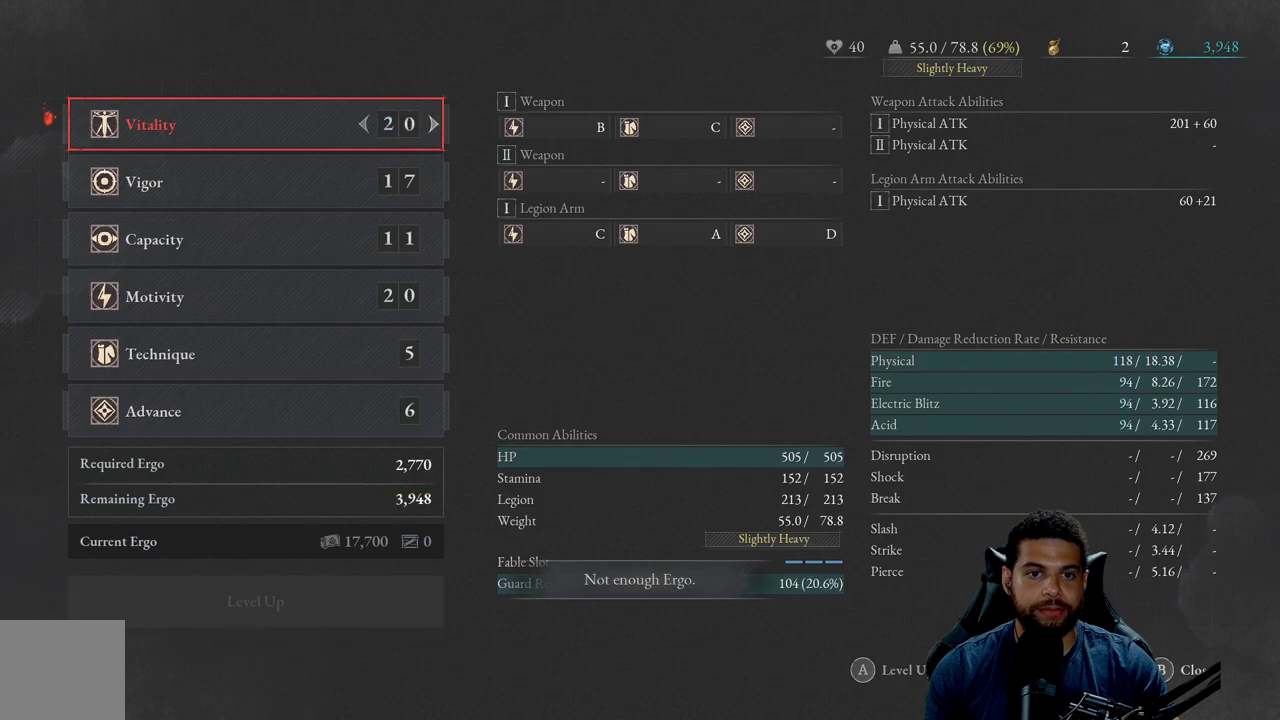
{"buttons": [], "left_stick": "center", "right_stick": "center", "events": [[200, "DPAD_DOWN", "down"], [317, "DPAD_DOWN", "up"]]}
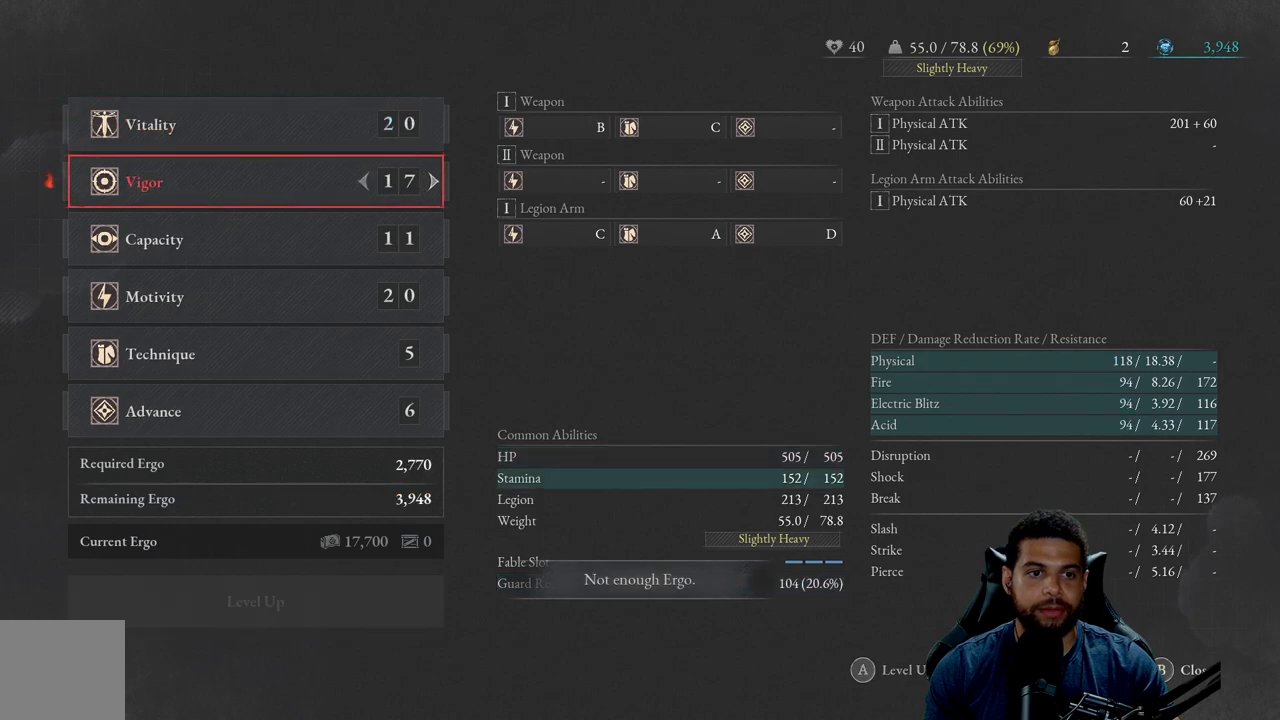
{"buttons": [], "left_stick": "center", "right_stick": "center", "events": [[150, "DPAD_DOWN", "down"], [250, "DPAD_DOWN", "up"]]}